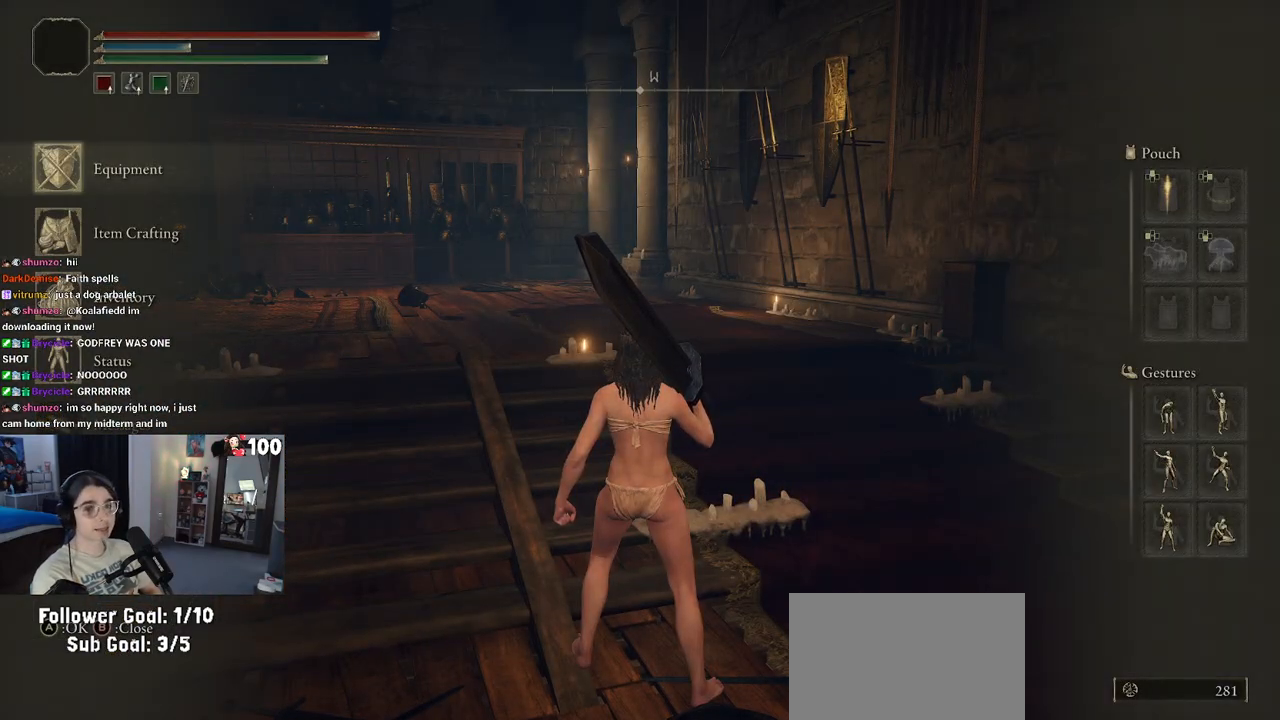
Gameplay with a controller (PlayStation layout); each line is a JSON object with the inputs held at the frame after it. "events" lists button and stick changes between this image and that frame as [ms after this image, input, new state], when the widget could be followed in between.
{"buttons": [], "left_stick": "center", "right_stick": "center", "events": [[50, "DPAD_DOWN", "down"], [117, "DPAD_DOWN", "up"], [150, "CROSS", "down"], [233, "CROSS", "up"]]}
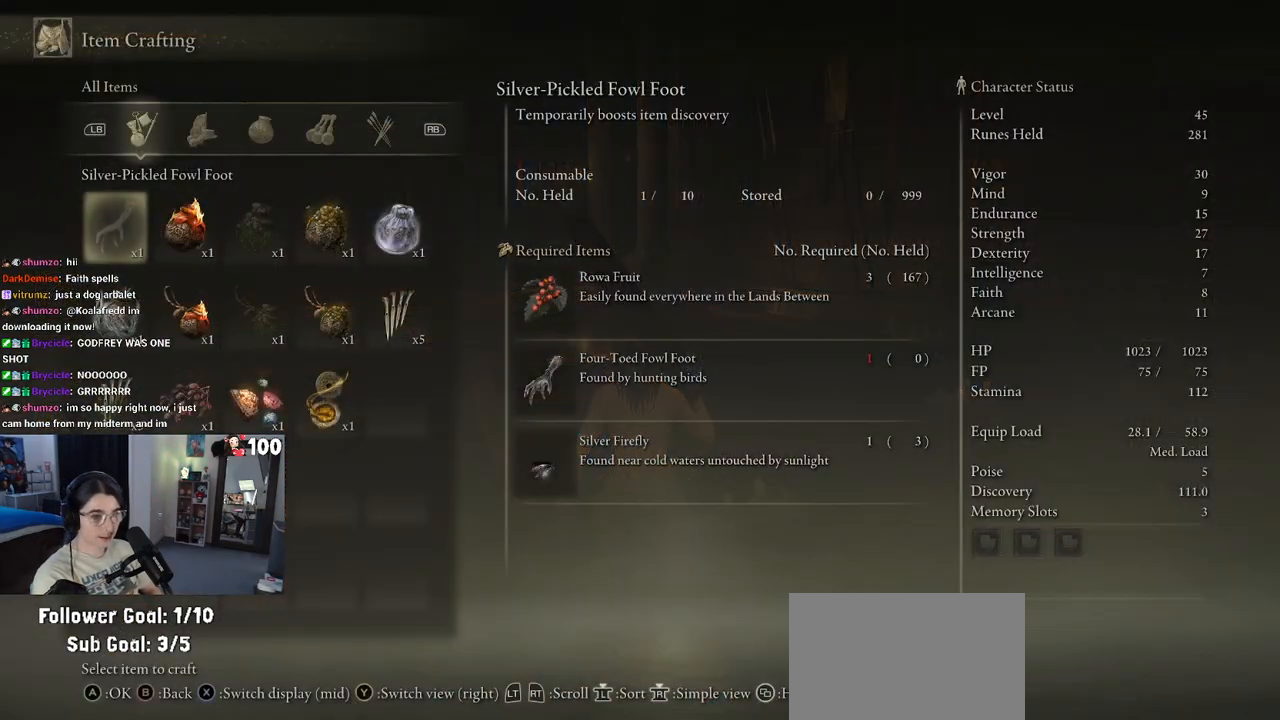
{"buttons": [], "left_stick": "center", "right_stick": "center", "events": []}
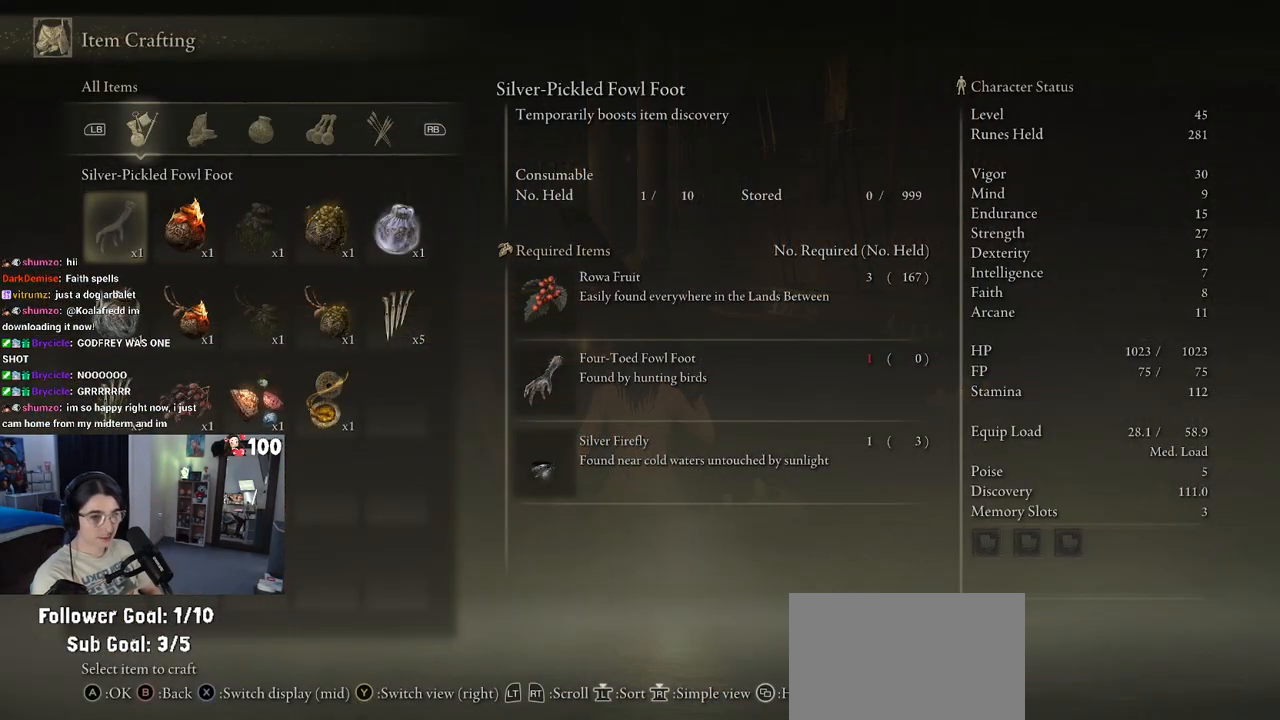
{"buttons": [], "left_stick": "center", "right_stick": "center", "events": [[133, "CIRCLE", "down"], [250, "CIRCLE", "up"]]}
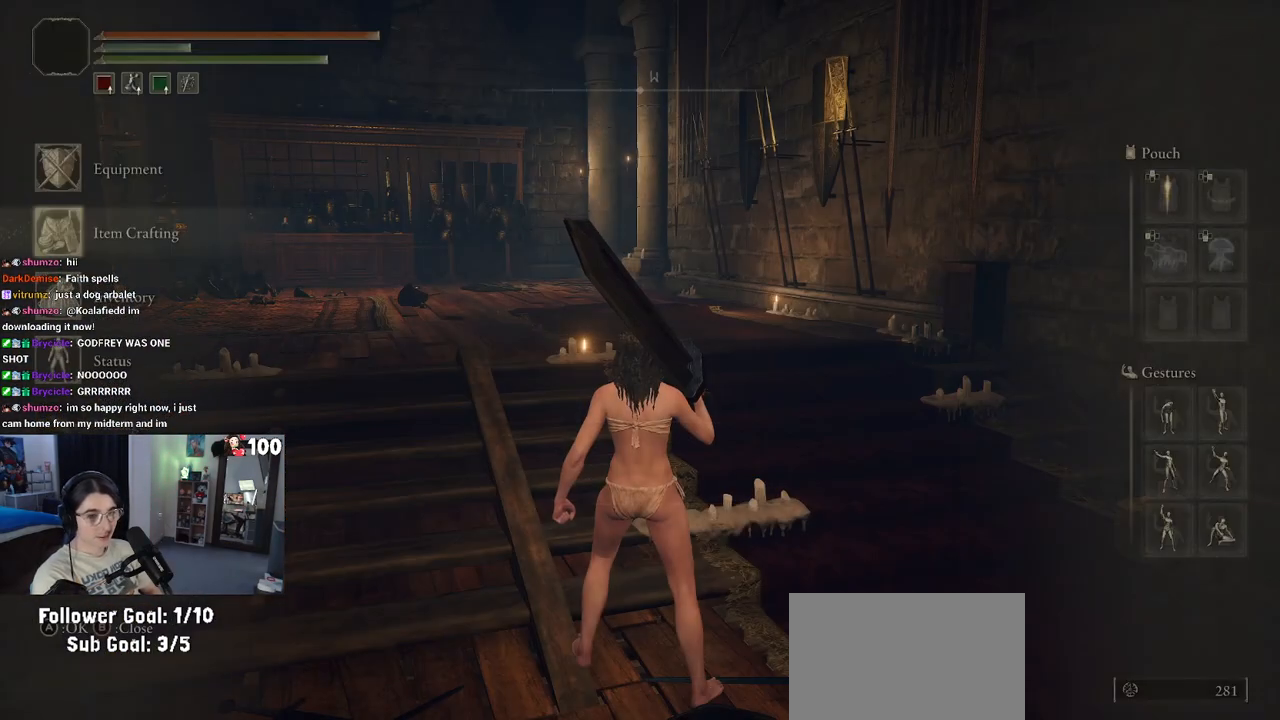
{"buttons": [], "left_stick": "center", "right_stick": "center", "events": [[117, "DPAD_UP", "down"], [200, "DPAD_UP", "up"], [300, "CROSS", "down"], [450, "CROSS", "up"]]}
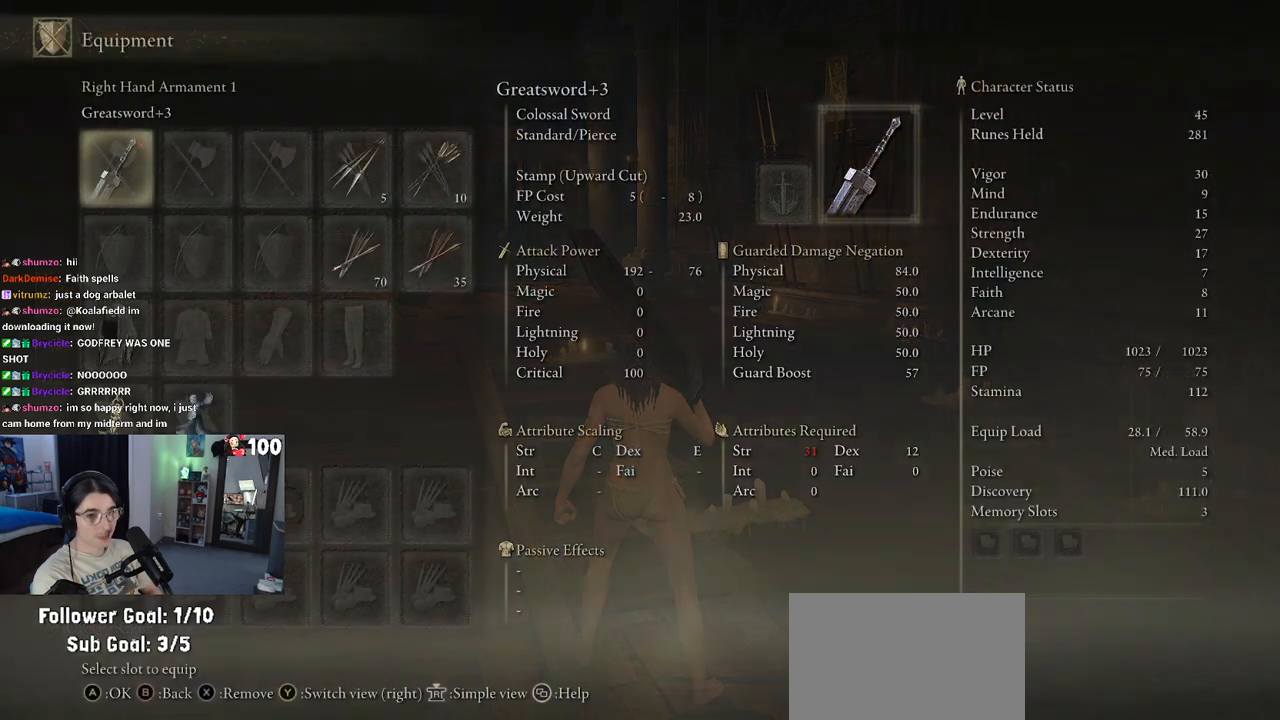
{"buttons": ["DPAD_DOWN"], "left_stick": "center", "right_stick": "center", "events": [[367, "DPAD_DOWN", "down"]]}
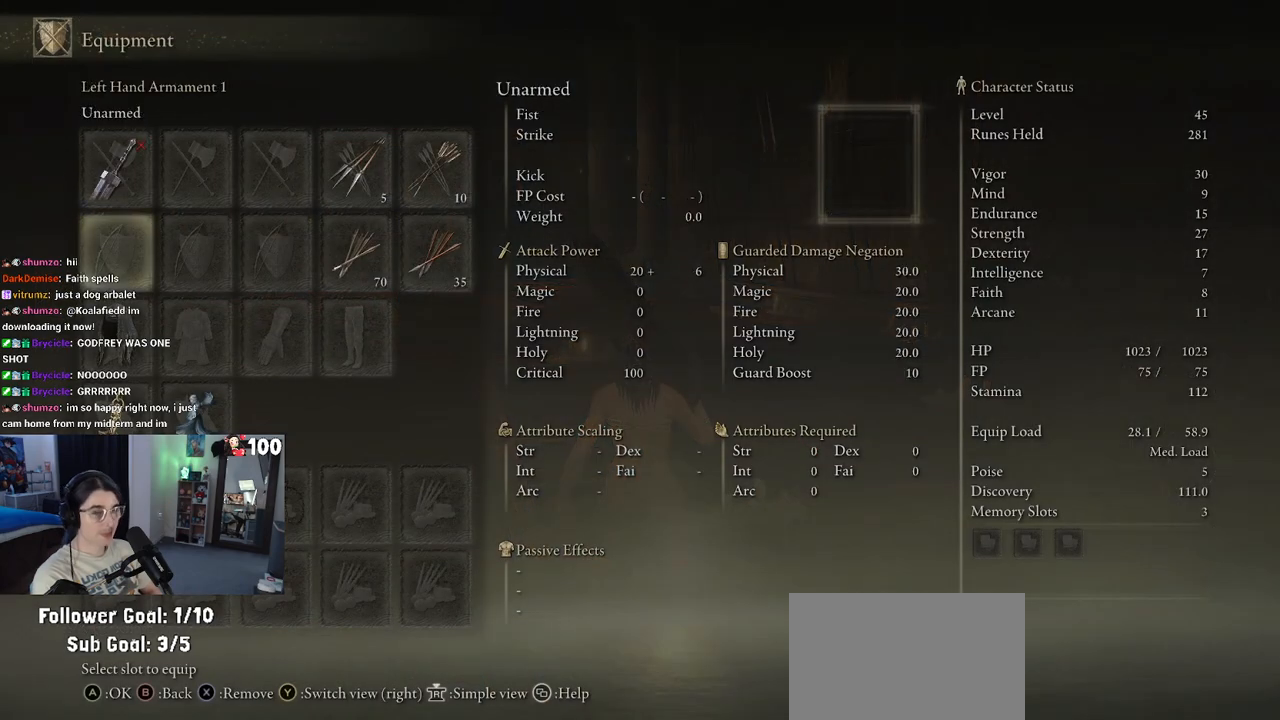
{"buttons": [], "left_stick": "center", "right_stick": "center", "events": [[83, "DPAD_DOWN", "up"], [283, "DPAD_UP", "down"], [400, "DPAD_UP", "up"]]}
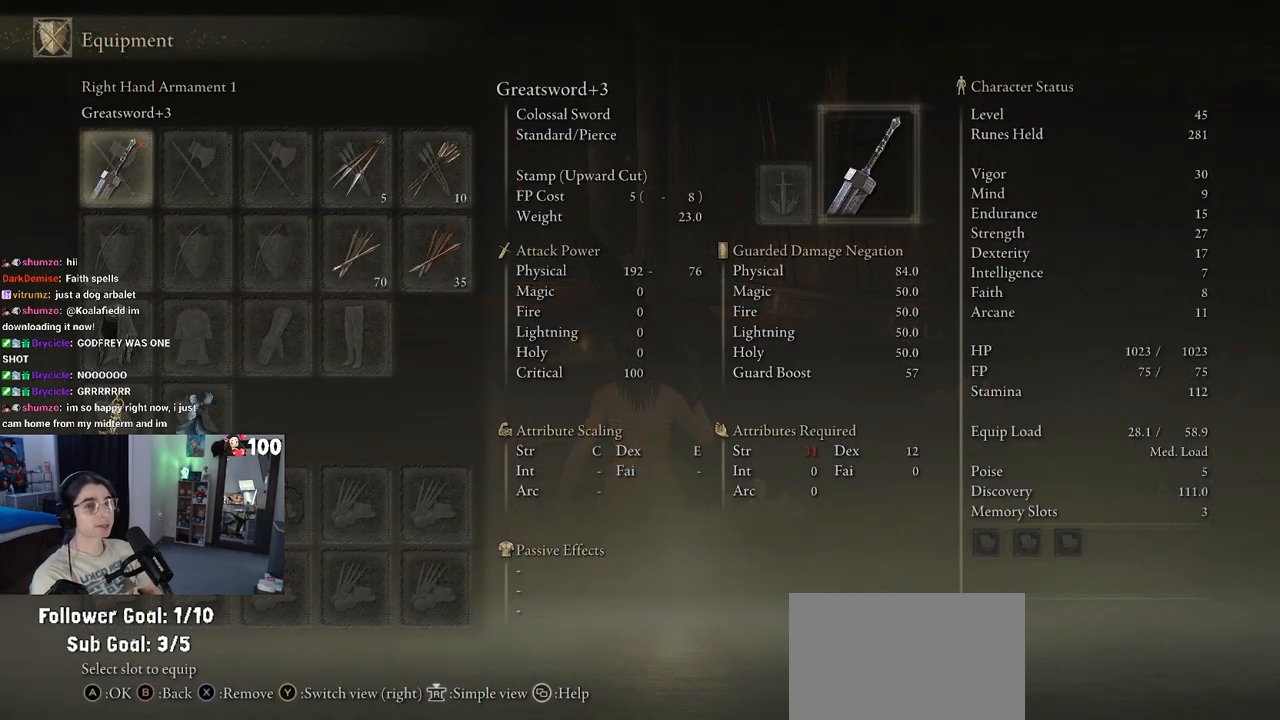
{"buttons": [], "left_stick": "center", "right_stick": "center", "events": [[83, "CROSS", "down"], [267, "CROSS", "up"]]}
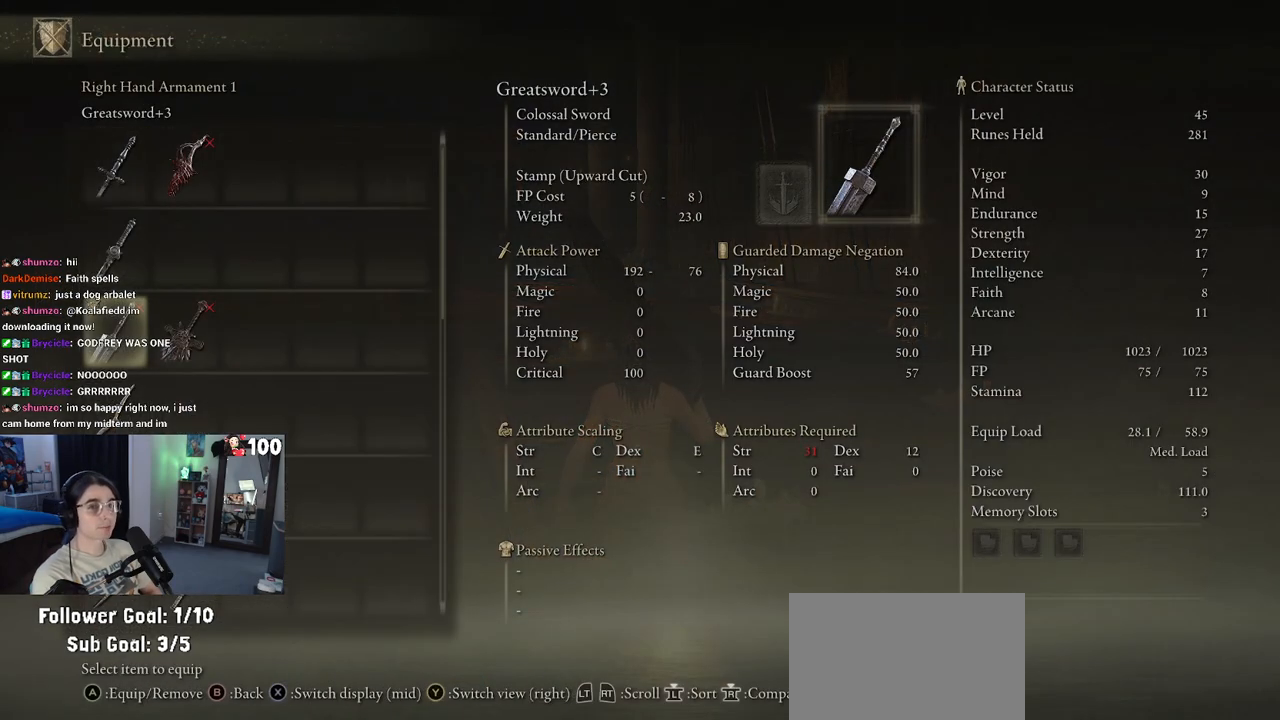
{"buttons": [], "left_stick": "center", "right_stick": "center", "events": [[317, "DPAD_UP", "down"], [400, "DPAD_UP", "up"]]}
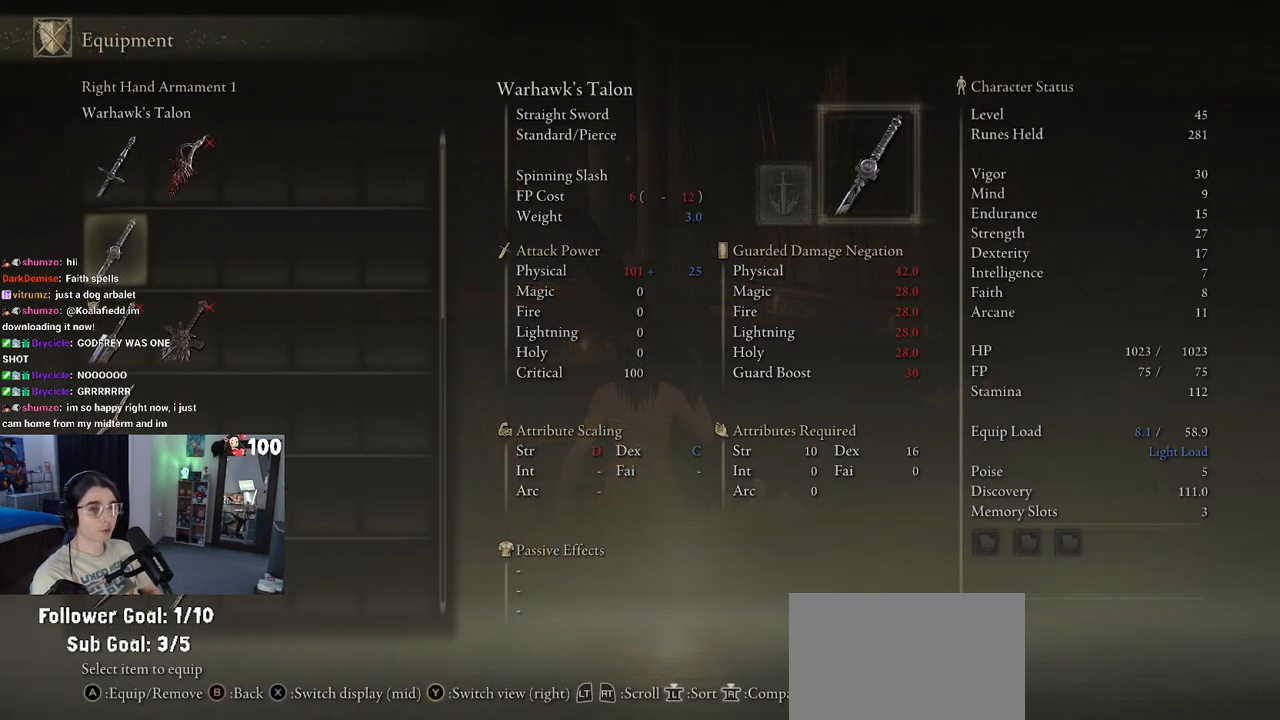
{"buttons": ["DPAD_DOWN"], "left_stick": "center", "right_stick": "center", "events": [[50, "DPAD_DOWN", "down"], [133, "DPAD_DOWN", "up"], [500, "DPAD_DOWN", "down"]]}
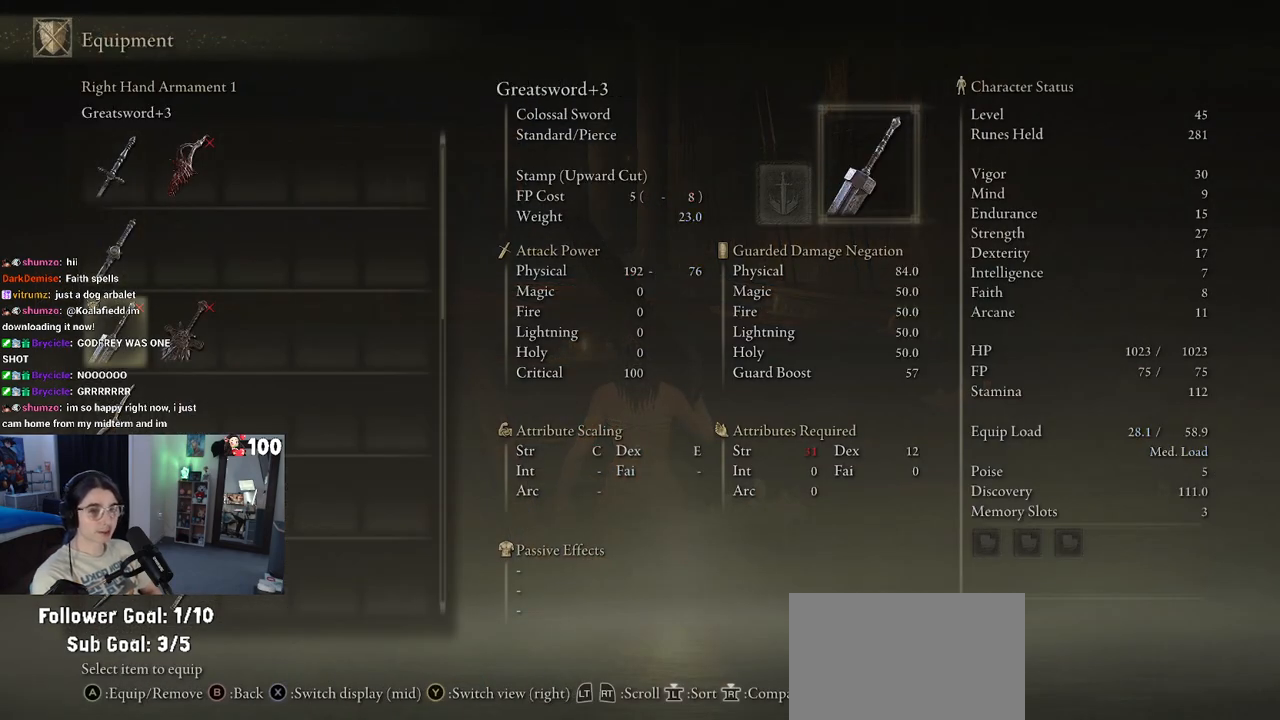
{"buttons": [], "left_stick": "center", "right_stick": "center", "events": [[150, "DPAD_DOWN", "up"], [383, "DPAD_DOWN", "down"], [450, "DPAD_DOWN", "up"]]}
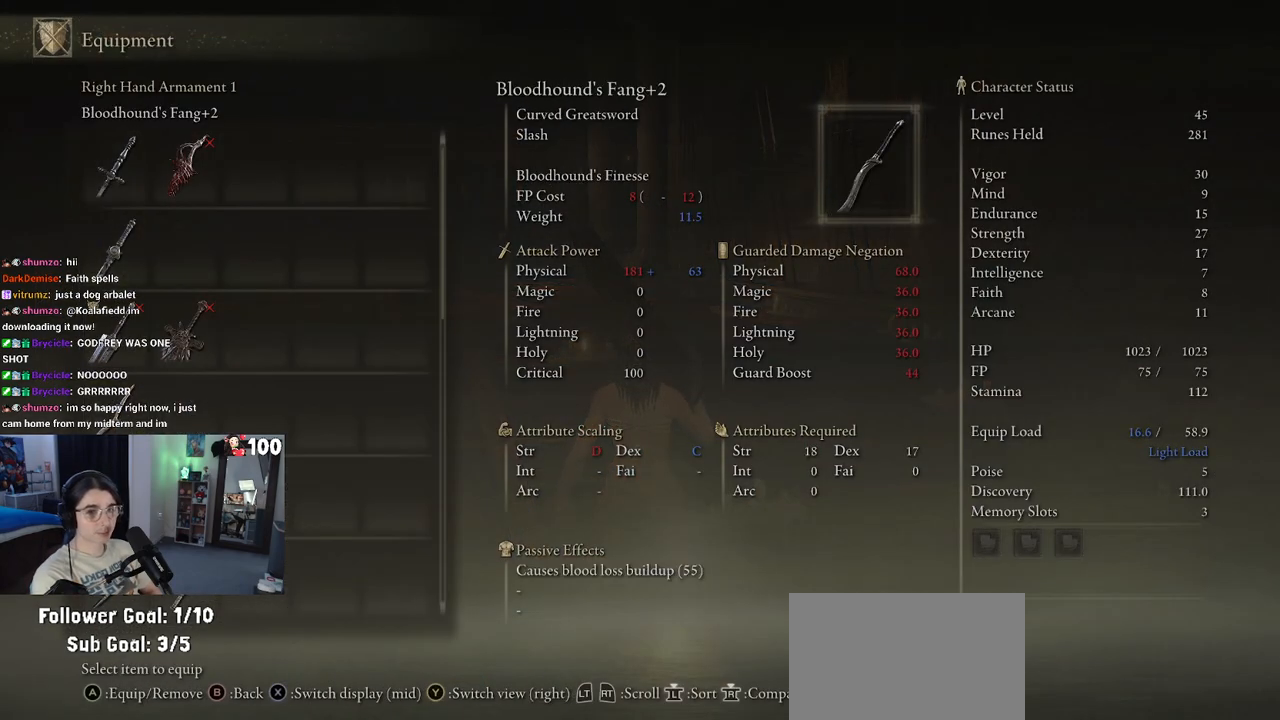
{"buttons": [], "left_stick": "center", "right_stick": "center", "events": []}
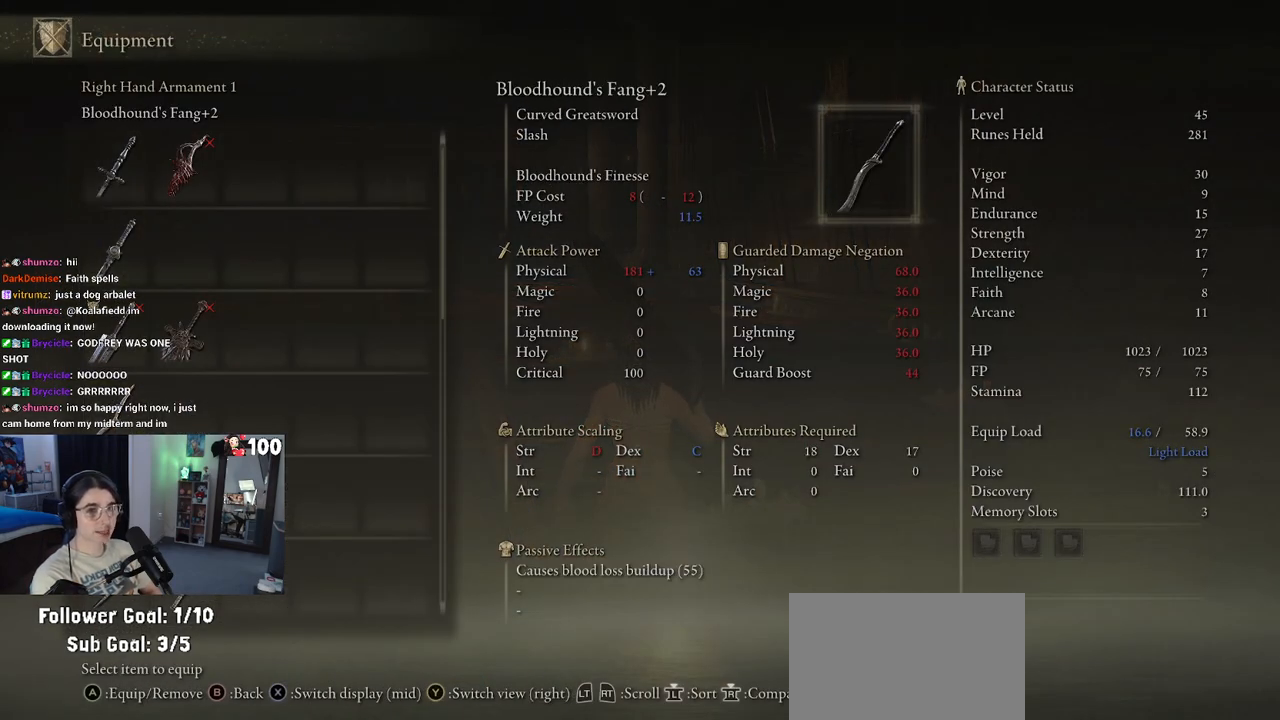
{"buttons": [], "left_stick": "center", "right_stick": "center", "events": [[200, "CROSS", "down"], [317, "CROSS", "up"]]}
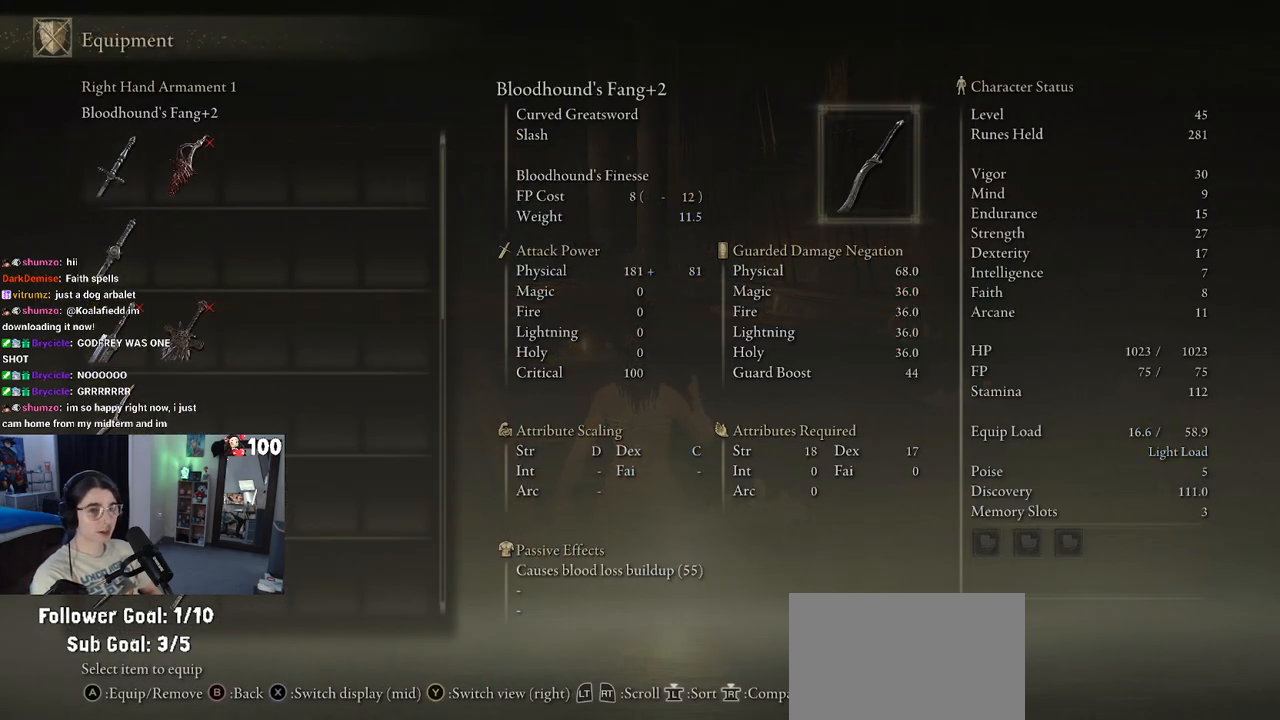
{"buttons": [], "left_stick": "center", "right_stick": "center", "events": []}
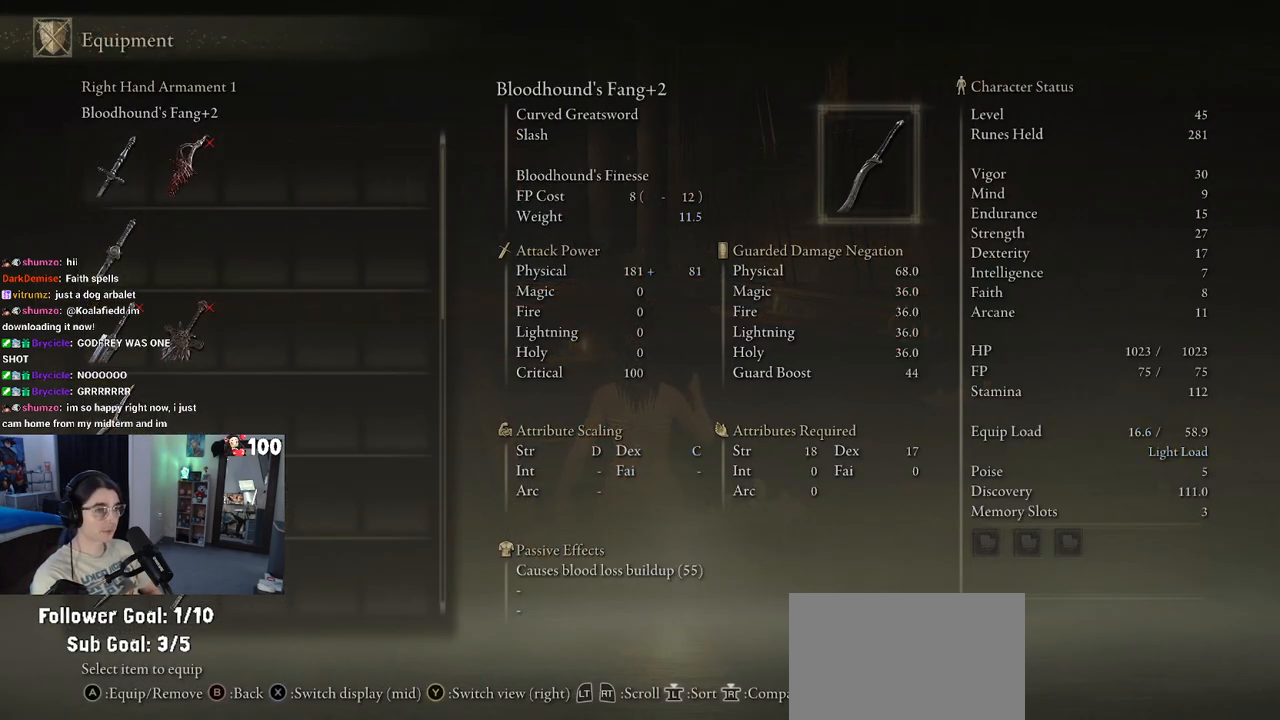
{"buttons": [], "left_stick": "center", "right_stick": "center", "events": []}
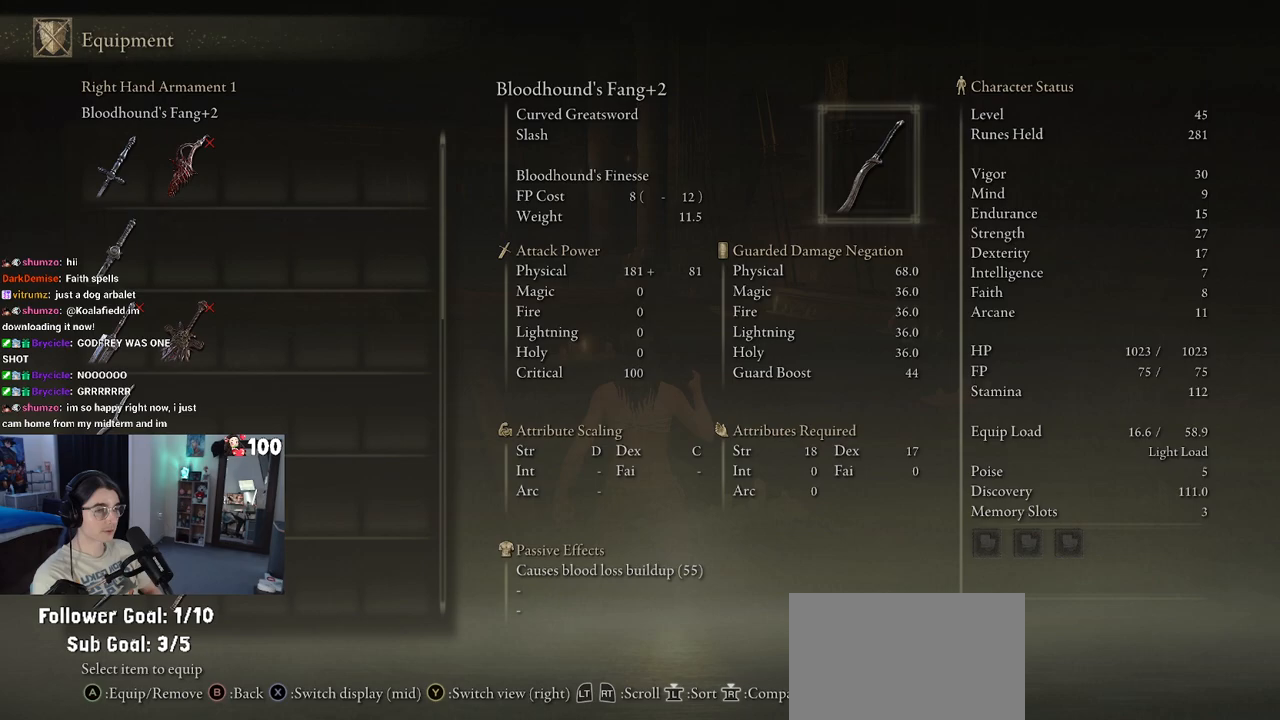
{"buttons": [], "left_stick": "up", "right_stick": "center", "events": [[317, "left_stick", "up"], [333, "CIRCLE", "down"], [467, "CIRCLE", "up"]]}
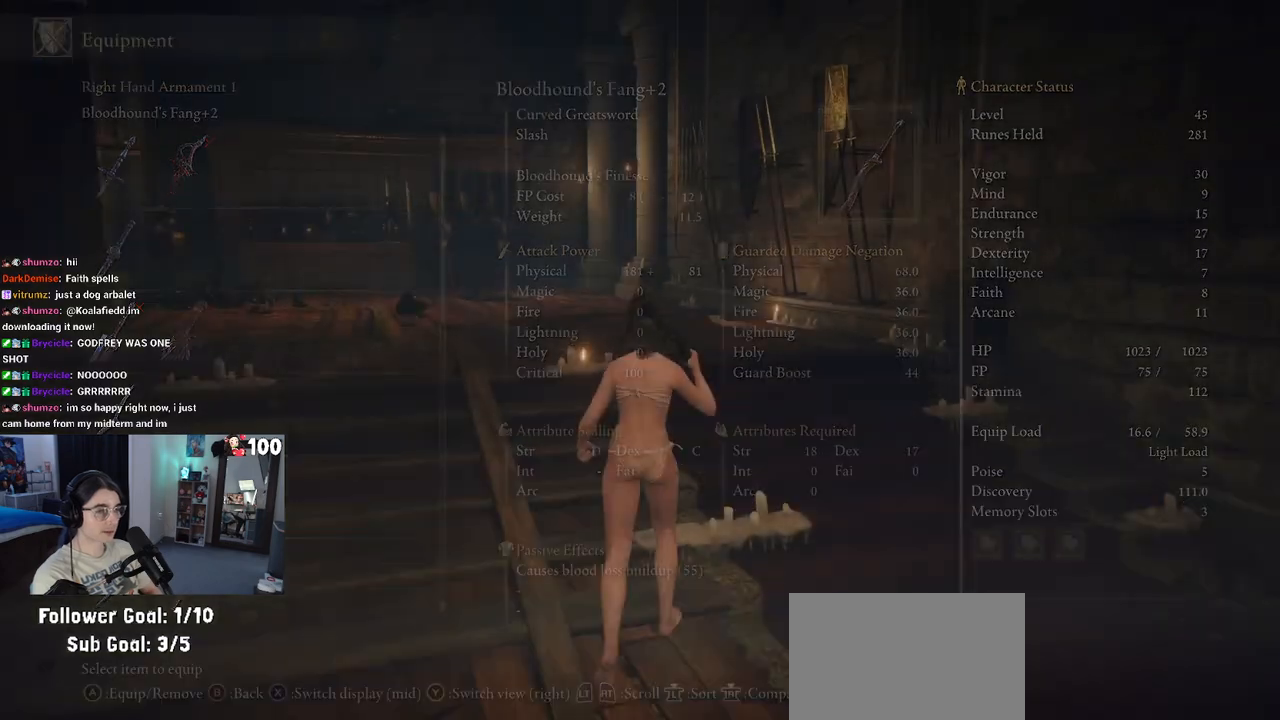
{"buttons": ["CIRCLE"], "left_stick": "up", "right_stick": "center", "events": [[383, "CIRCLE", "down"]]}
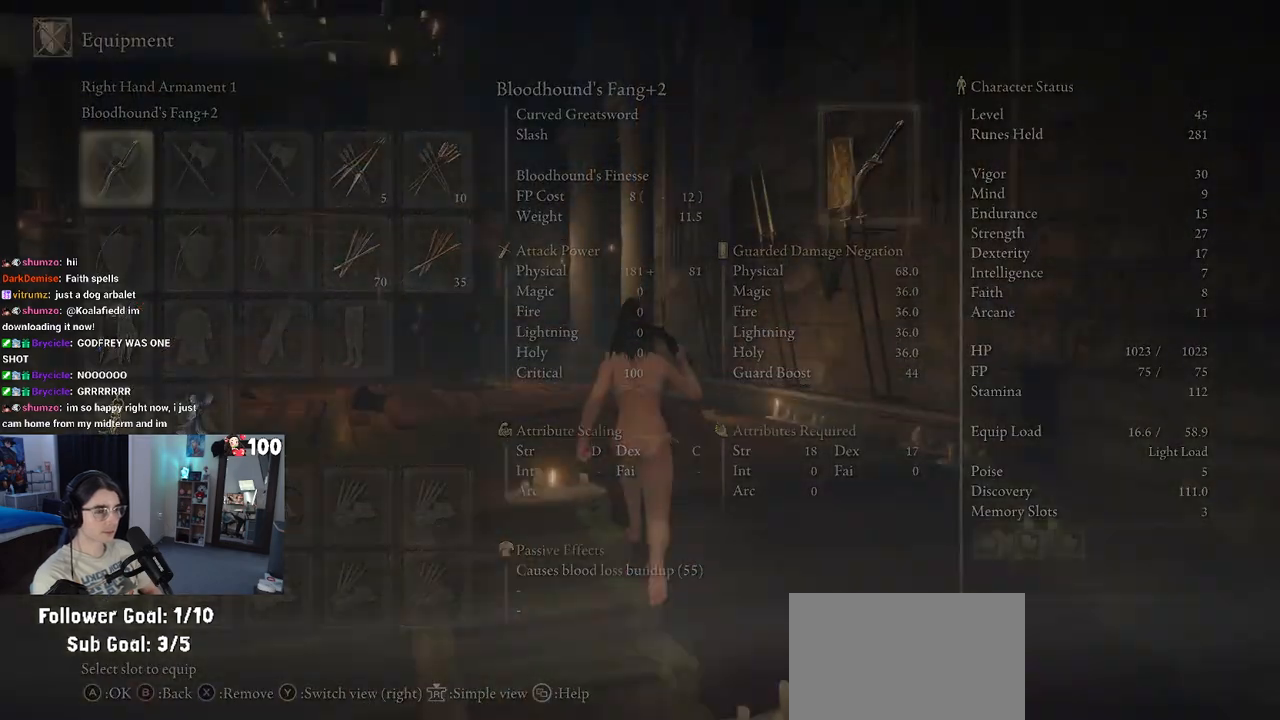
{"buttons": [], "left_stick": "up", "right_stick": "center", "events": [[33, "CIRCLE", "up"]]}
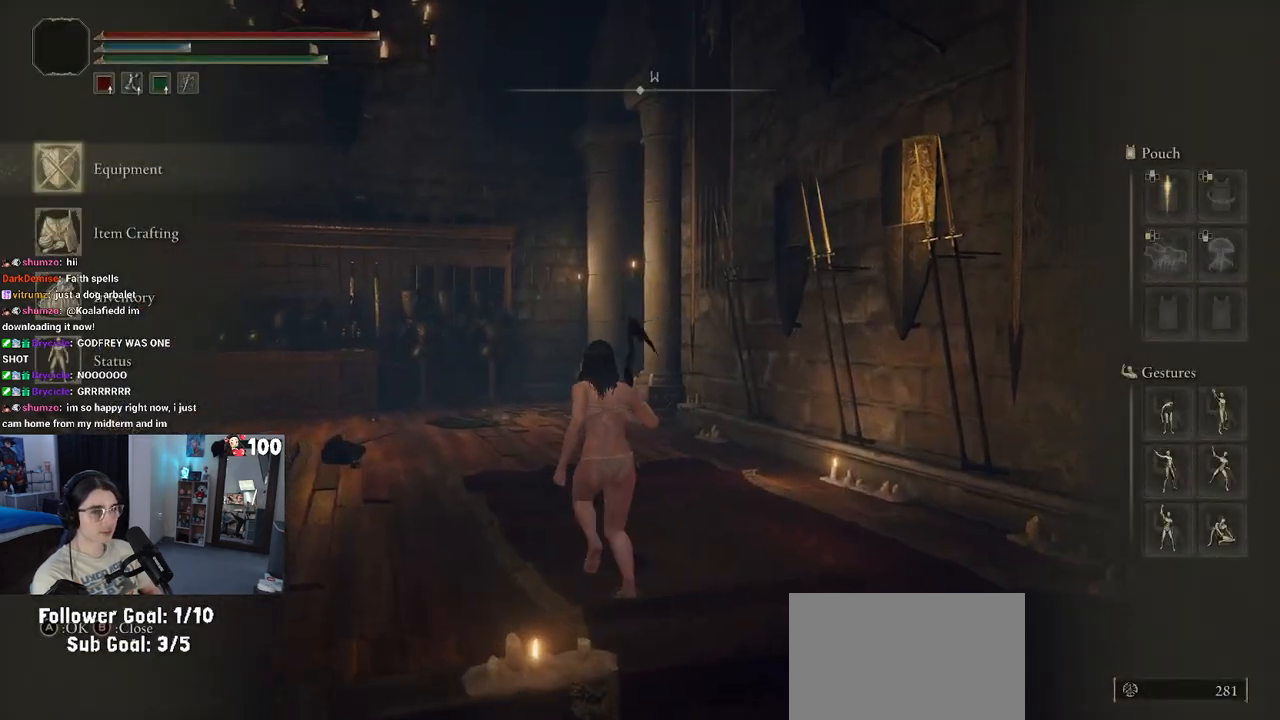
{"buttons": ["CIRCLE"], "left_stick": "up", "right_stick": "center", "events": [[117, "CIRCLE", "down"]]}
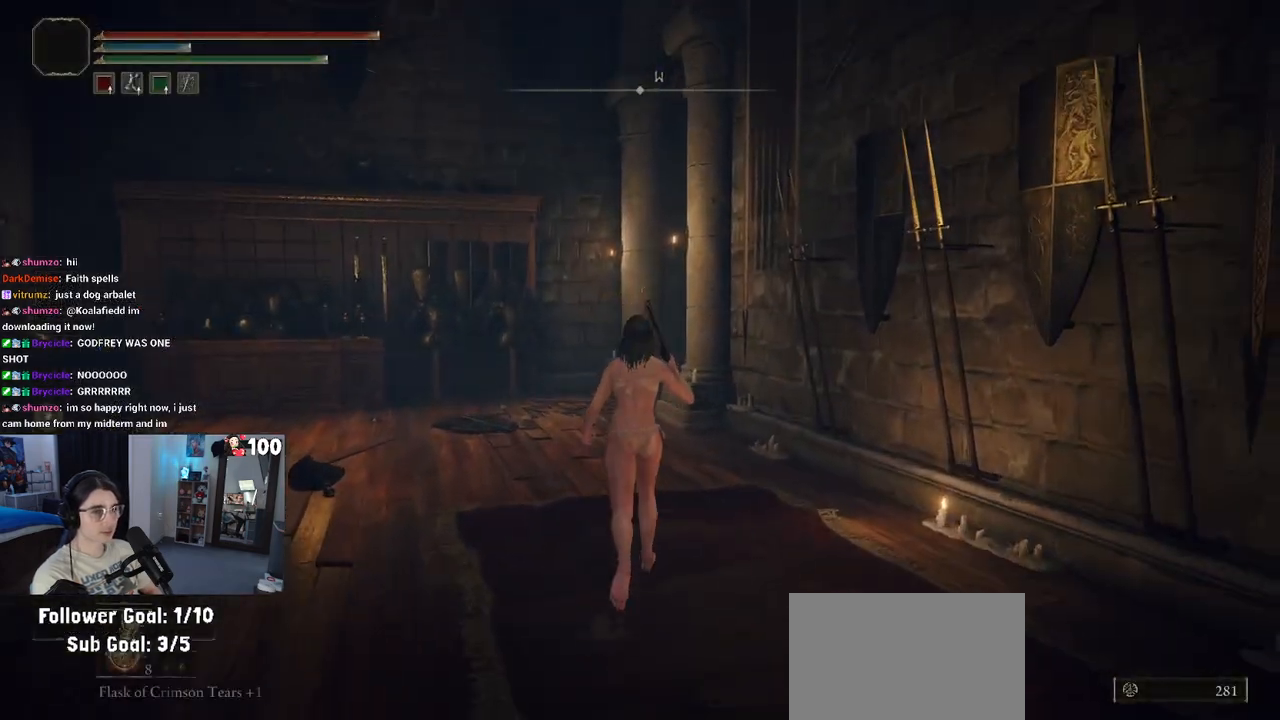
{"buttons": ["CIRCLE", "TRIANGLE"], "left_stick": "up", "right_stick": "center", "events": [[333, "TRIANGLE", "down"]]}
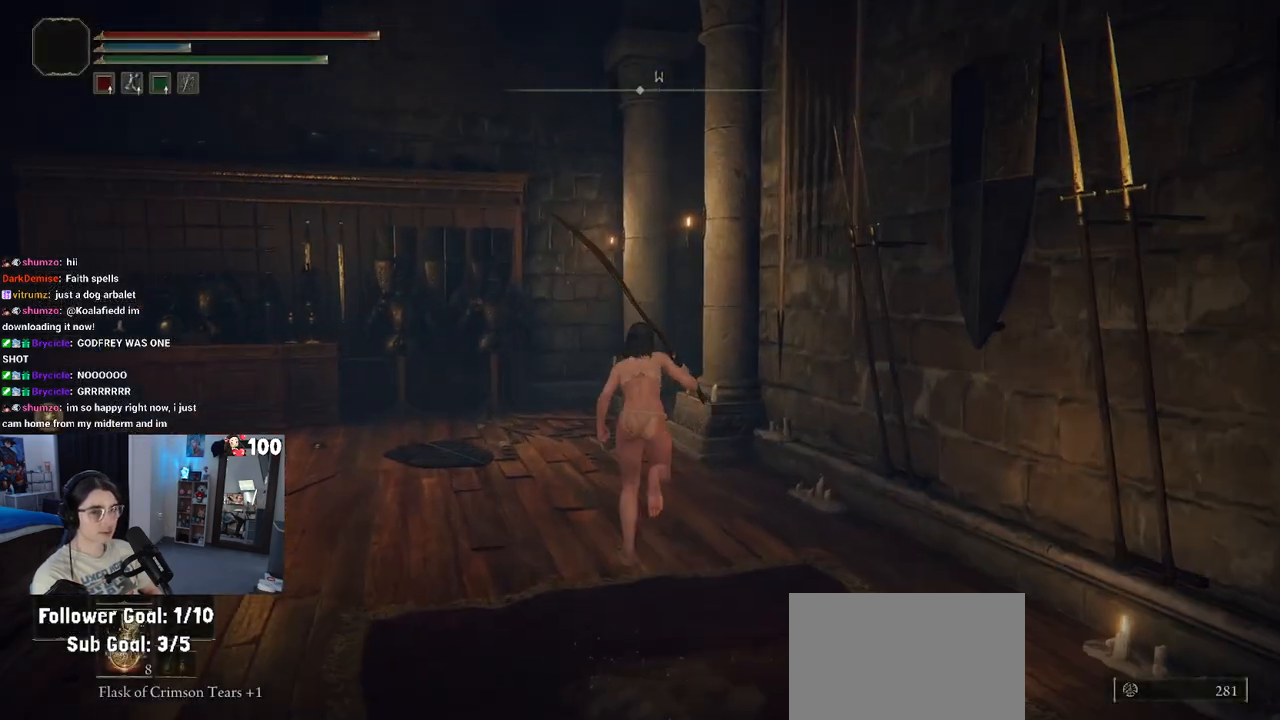
{"buttons": ["TRIANGLE"], "left_stick": "up", "right_stick": "center", "events": [[17, "CIRCLE", "up"], [167, "R1", "down"], [417, "R1", "up"]]}
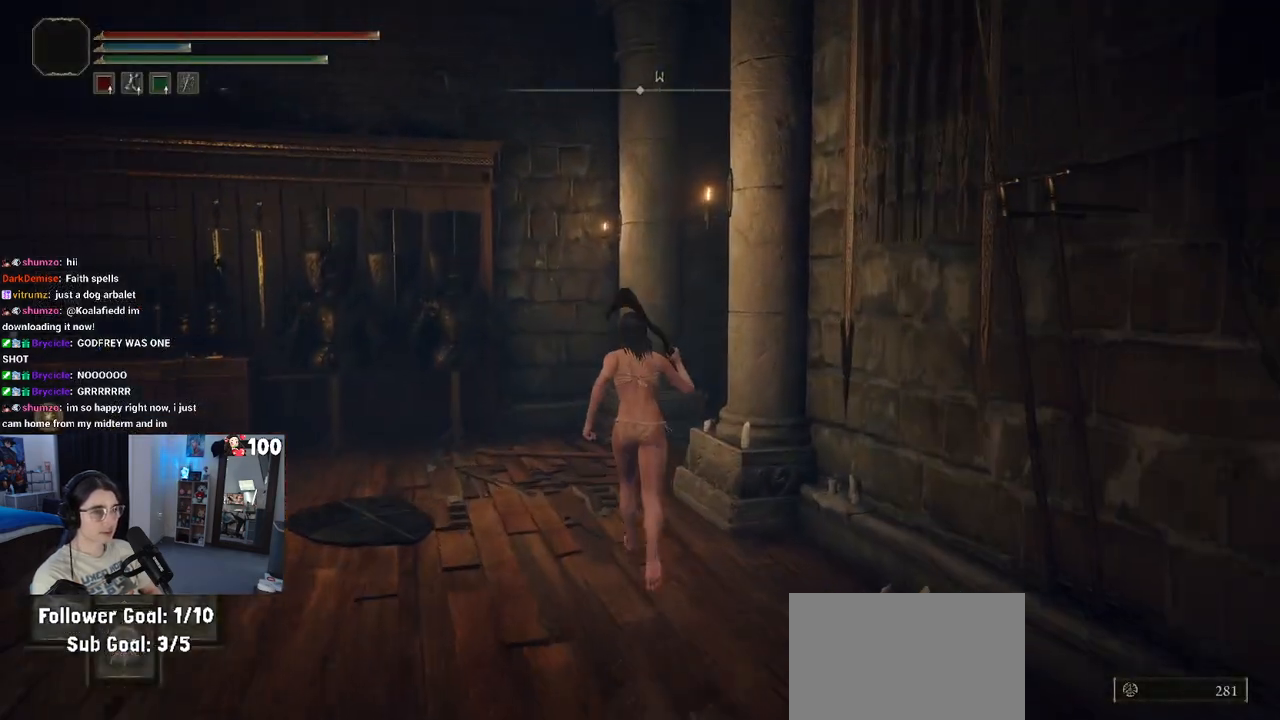
{"buttons": [], "left_stick": "up-right", "right_stick": "right", "events": [[133, "TRIANGLE", "up"], [383, "left_stick", "up-right"], [383, "right_stick", "right"]]}
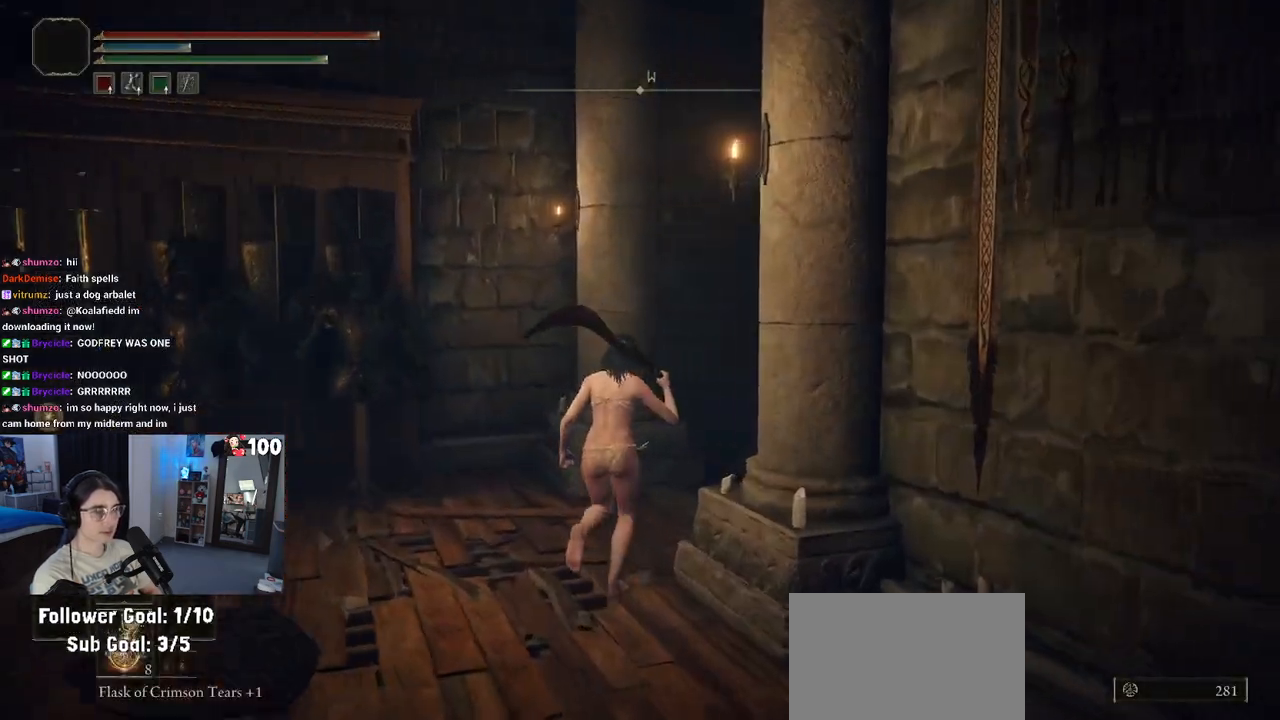
{"buttons": [], "left_stick": "up-right", "right_stick": "center", "events": [[167, "right_stick", "center"]]}
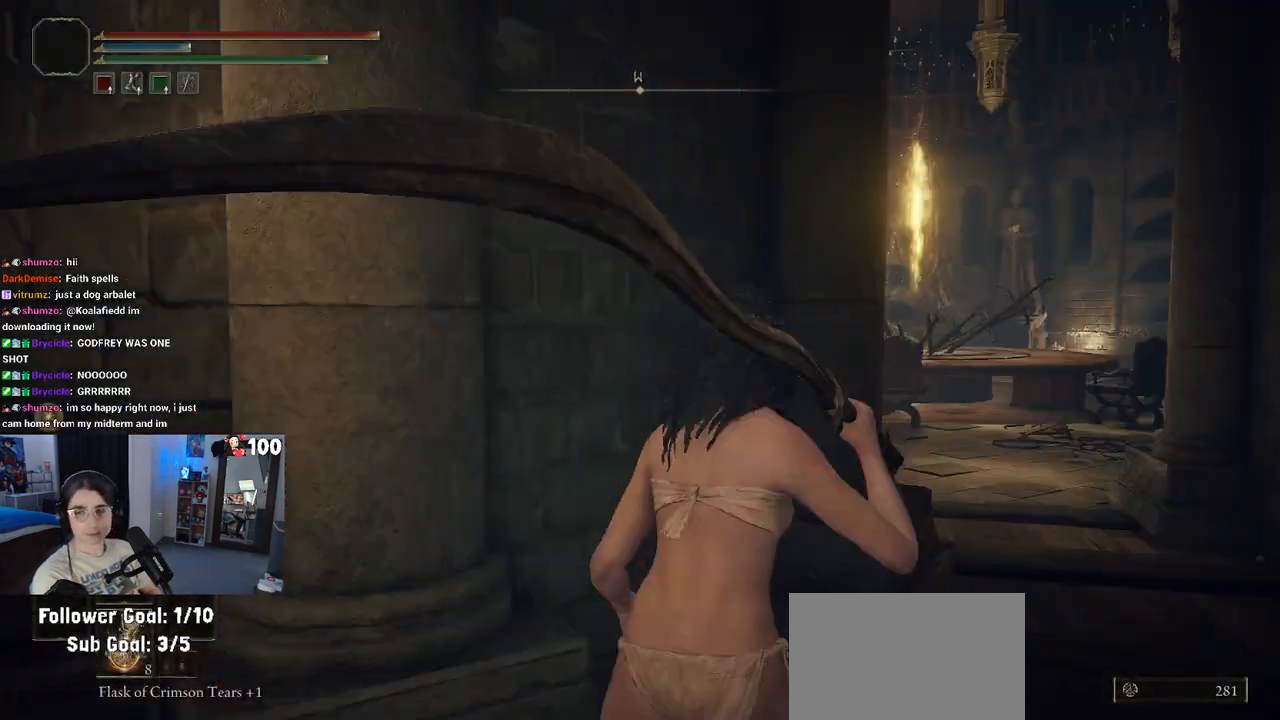
{"buttons": [], "left_stick": "up-right", "right_stick": "center", "events": []}
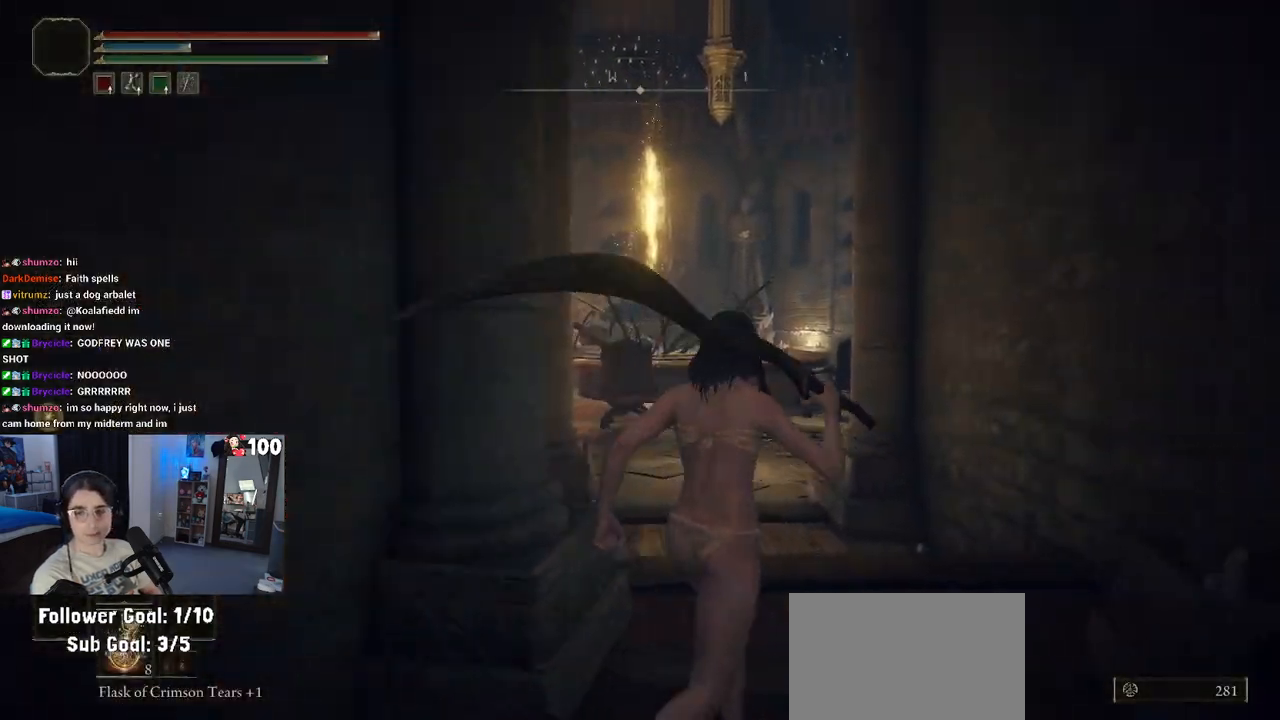
{"buttons": [], "left_stick": "up", "right_stick": "center", "events": [[467, "left_stick", "up"]]}
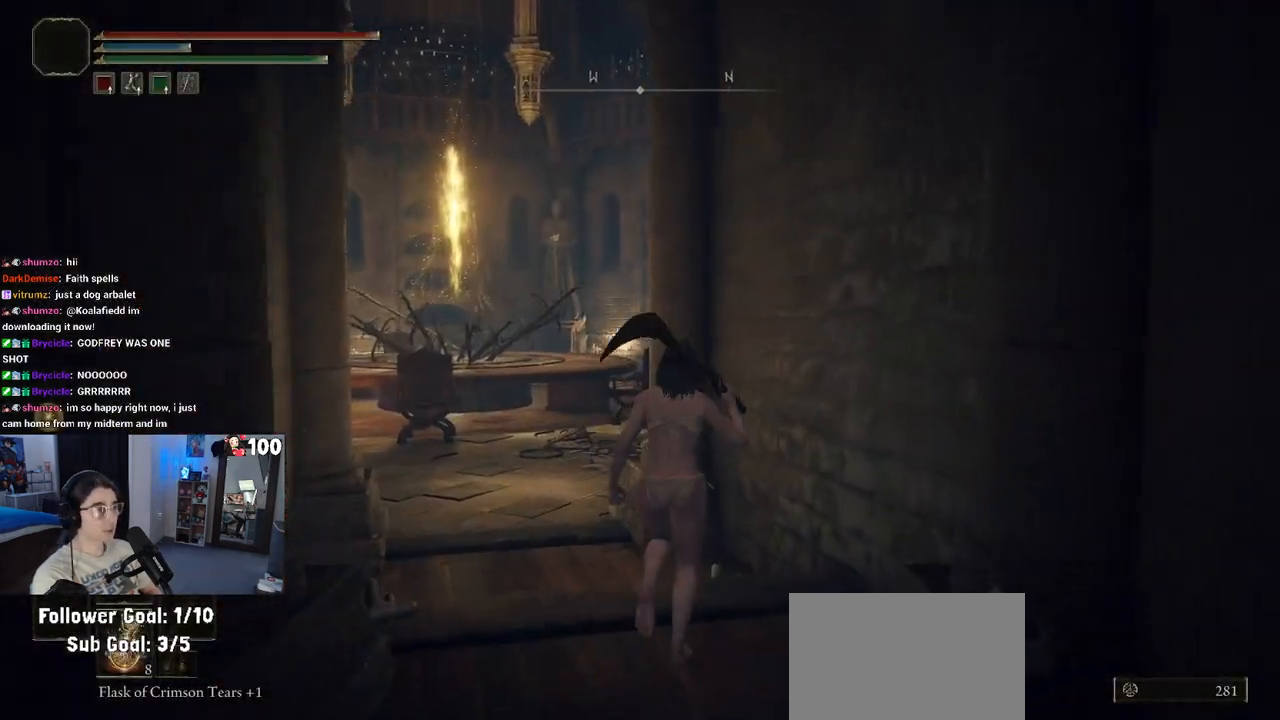
{"buttons": [], "left_stick": "up", "right_stick": "center", "events": [[117, "right_stick", "left"], [417, "right_stick", "center"]]}
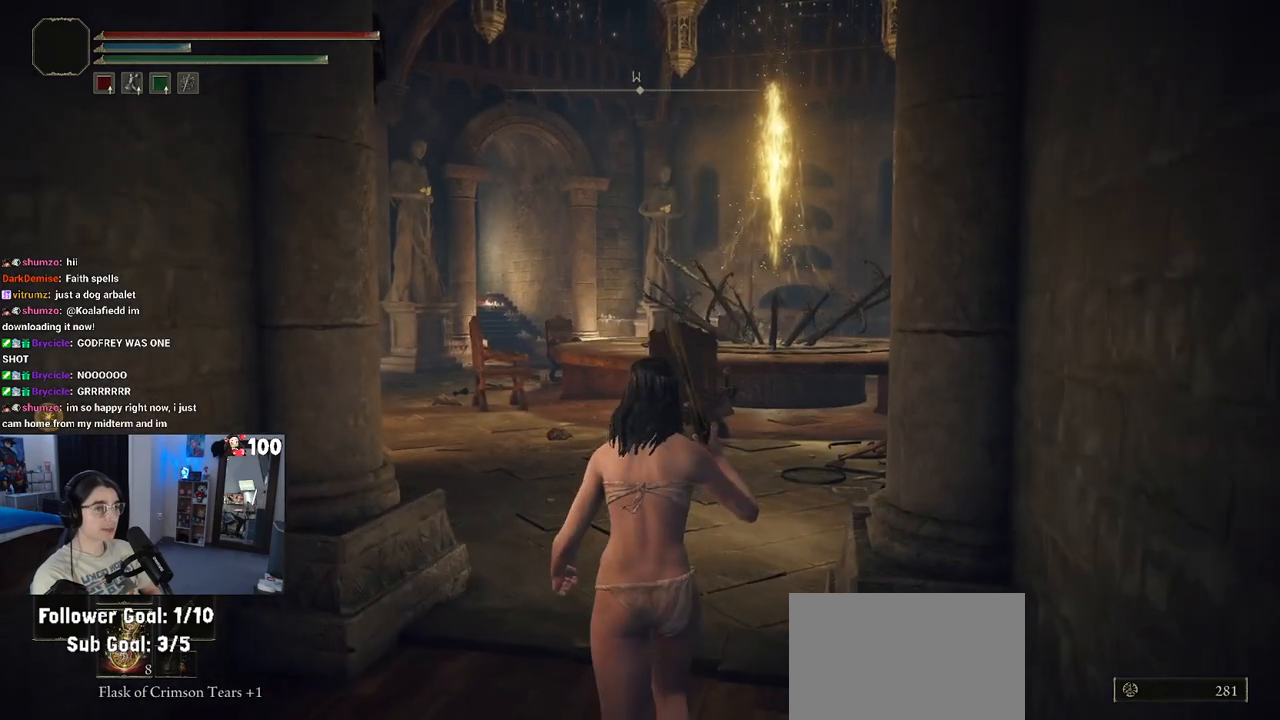
{"buttons": [], "left_stick": "up", "right_stick": "center", "events": []}
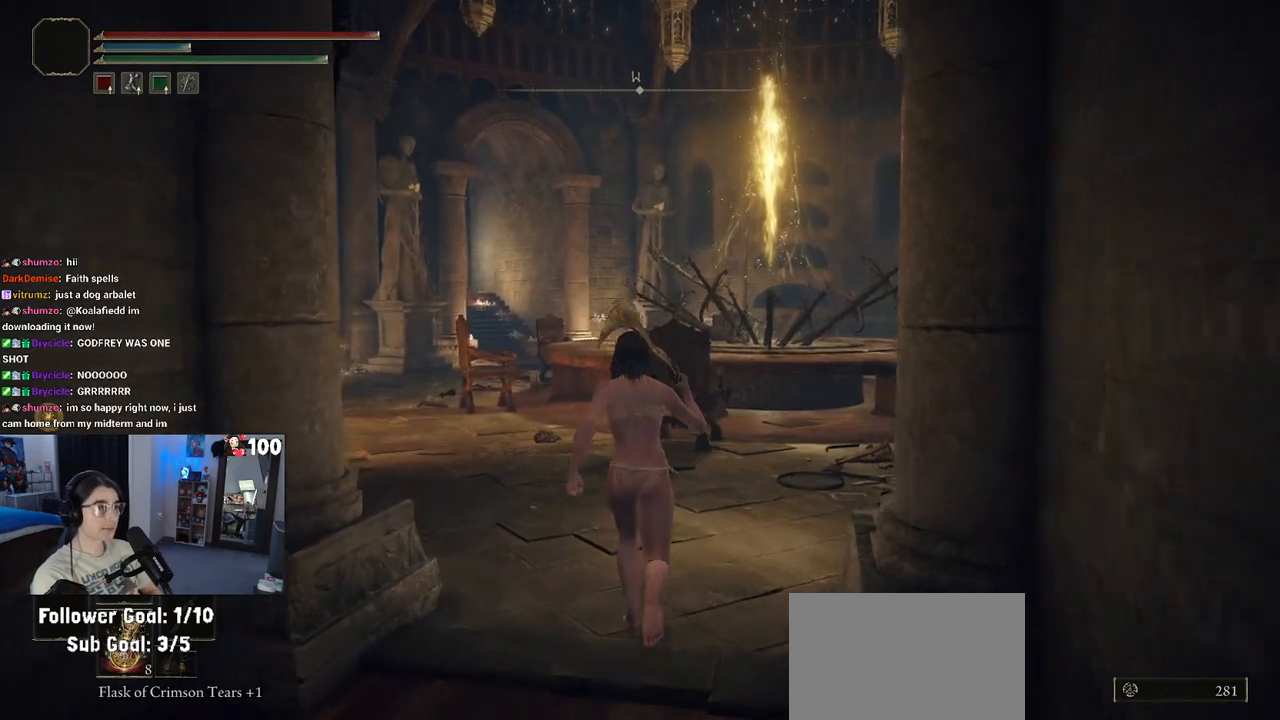
{"buttons": [], "left_stick": "up", "right_stick": "left", "events": [[217, "right_stick", "left"]]}
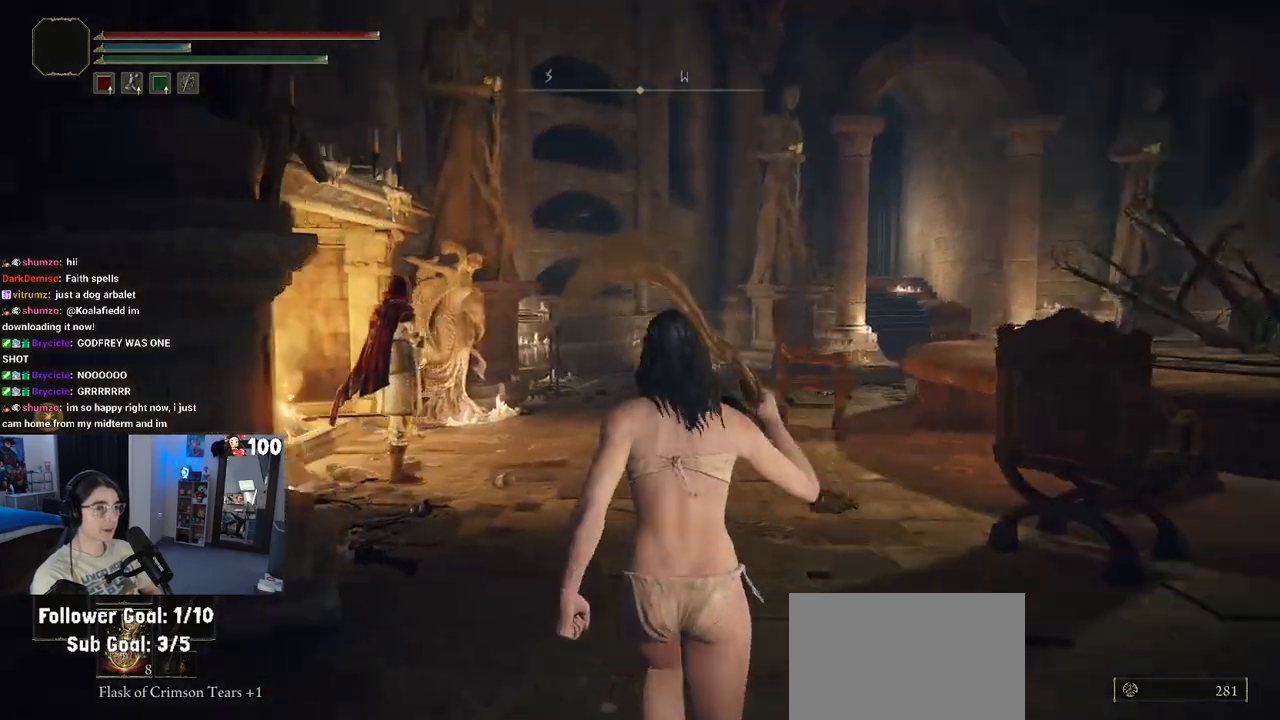
{"buttons": [], "left_stick": "up", "right_stick": "center", "events": [[133, "right_stick", "center"]]}
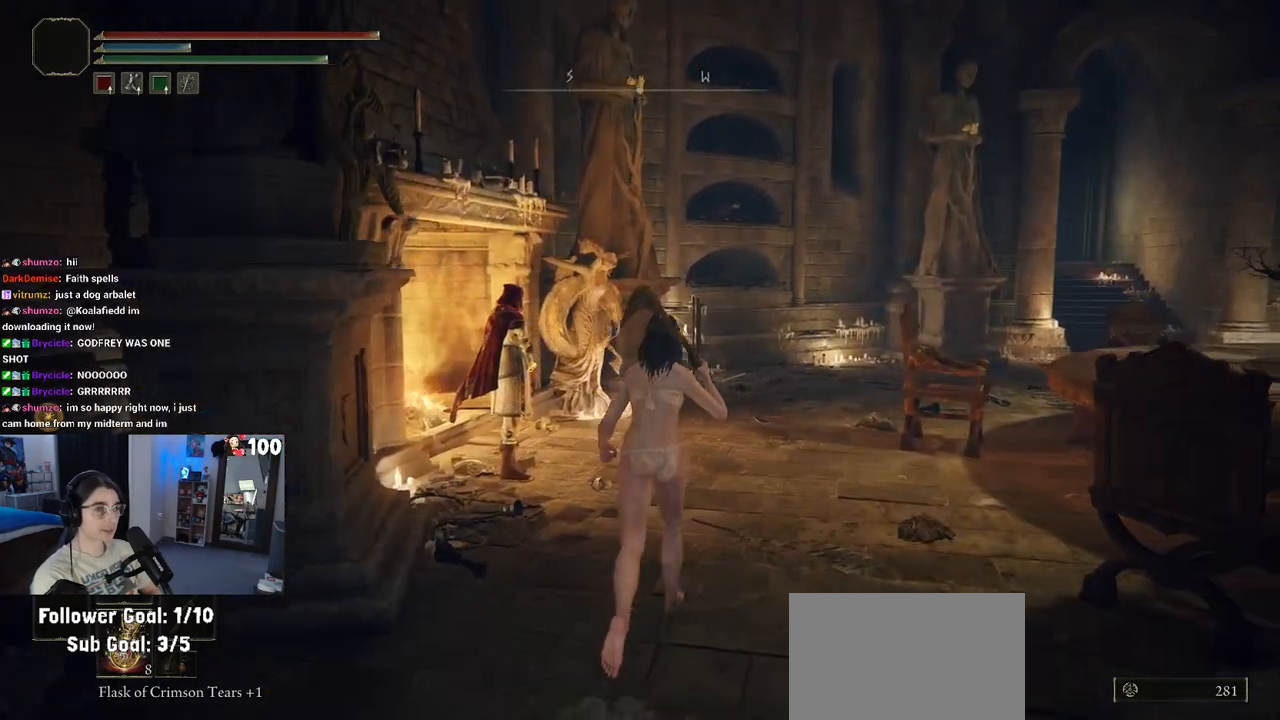
{"buttons": [], "left_stick": "up", "right_stick": "right", "events": [[17, "left_stick", "up-right"], [233, "left_stick", "up"], [417, "right_stick", "right"]]}
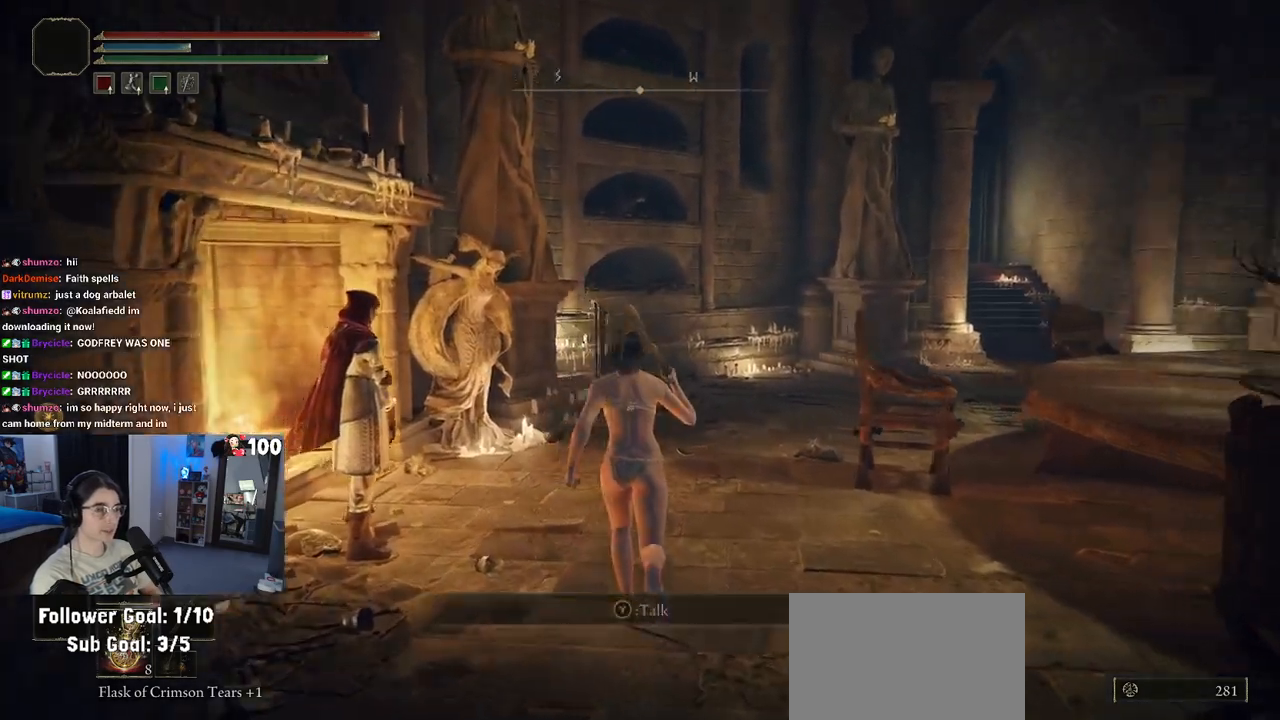
{"buttons": [], "left_stick": "center", "right_stick": "center", "events": [[50, "left_stick", "up-left"], [100, "right_stick", "center"], [317, "TRIANGLE", "down"], [350, "left_stick", "center"], [433, "TRIANGLE", "up"]]}